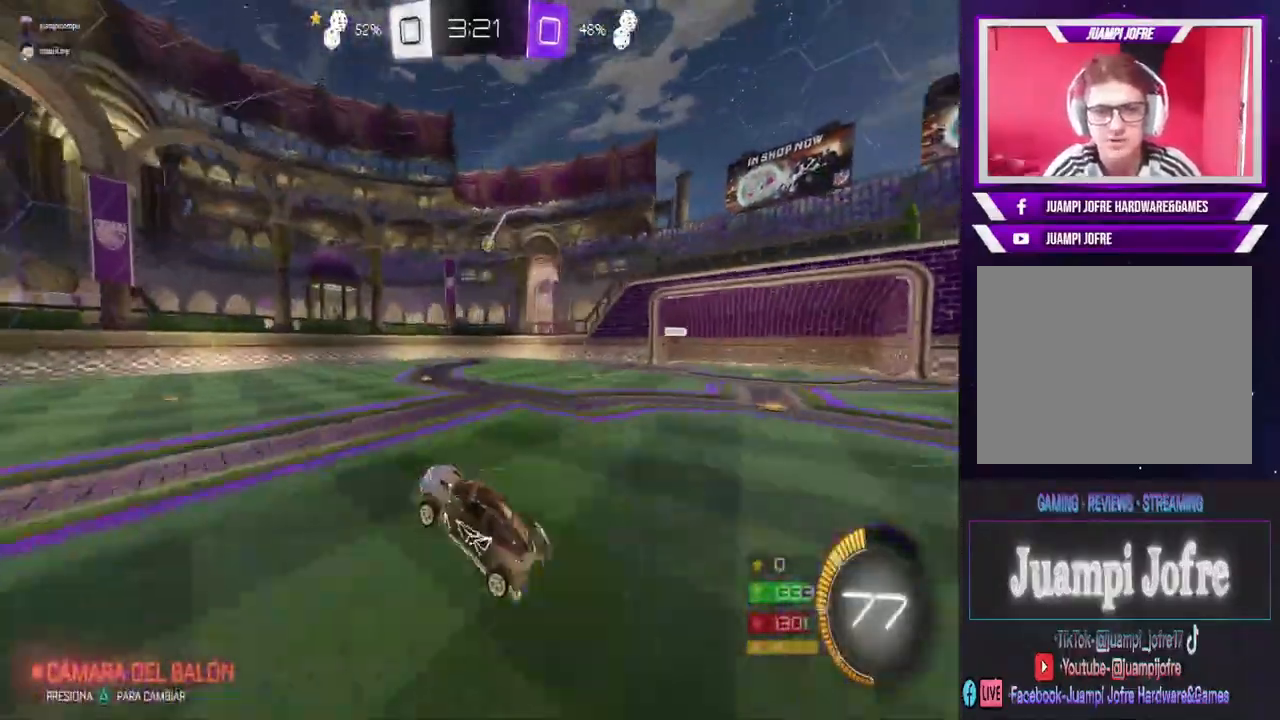
Gameplay with a controller (PlayStation layout); each line is a JSON object with the inputs held at the frame after it. "events" lists button and stick changes between this image and that frame as [ms after this image, input, new state], when the widget could be followed in between.
{"buttons": ["R2"], "left_stick": "left", "right_stick": "center", "events": [[400, "left_stick", "center"], [500, "left_stick", "left"]]}
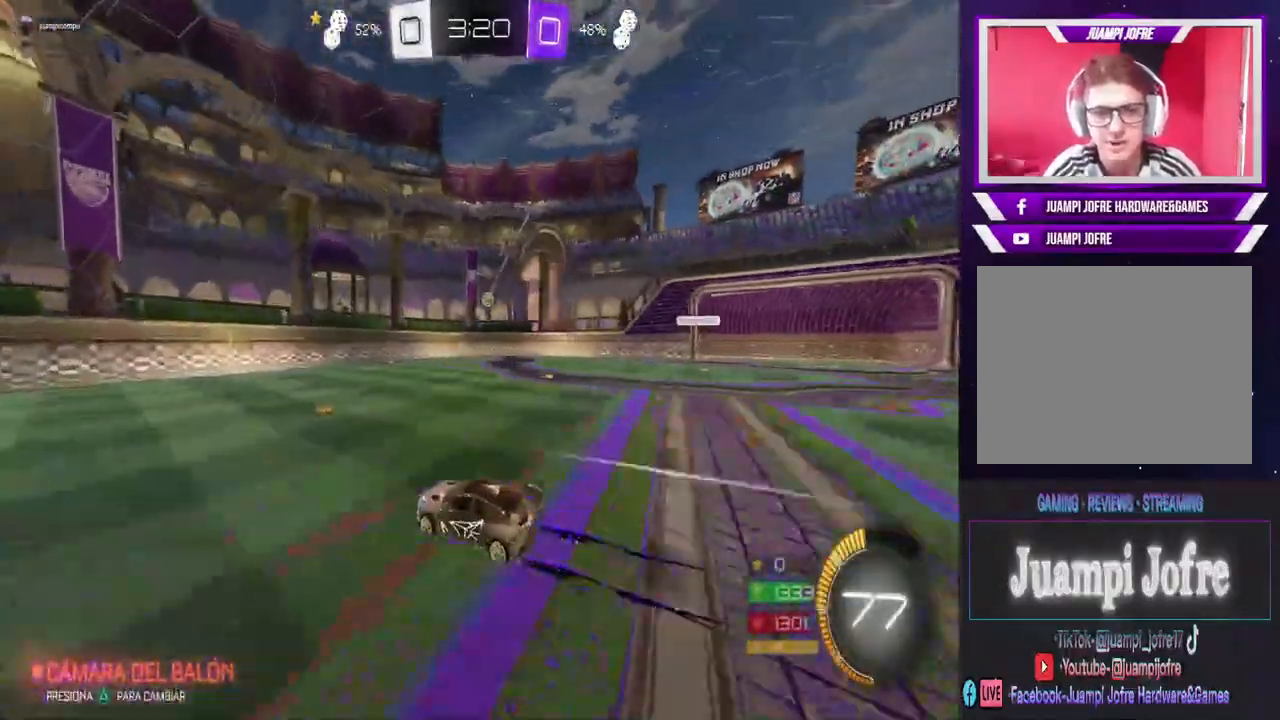
{"buttons": ["CIRCLE", "R2"], "left_stick": "center", "right_stick": "center", "events": [[300, "CIRCLE", "down"], [300, "left_stick", "center"]]}
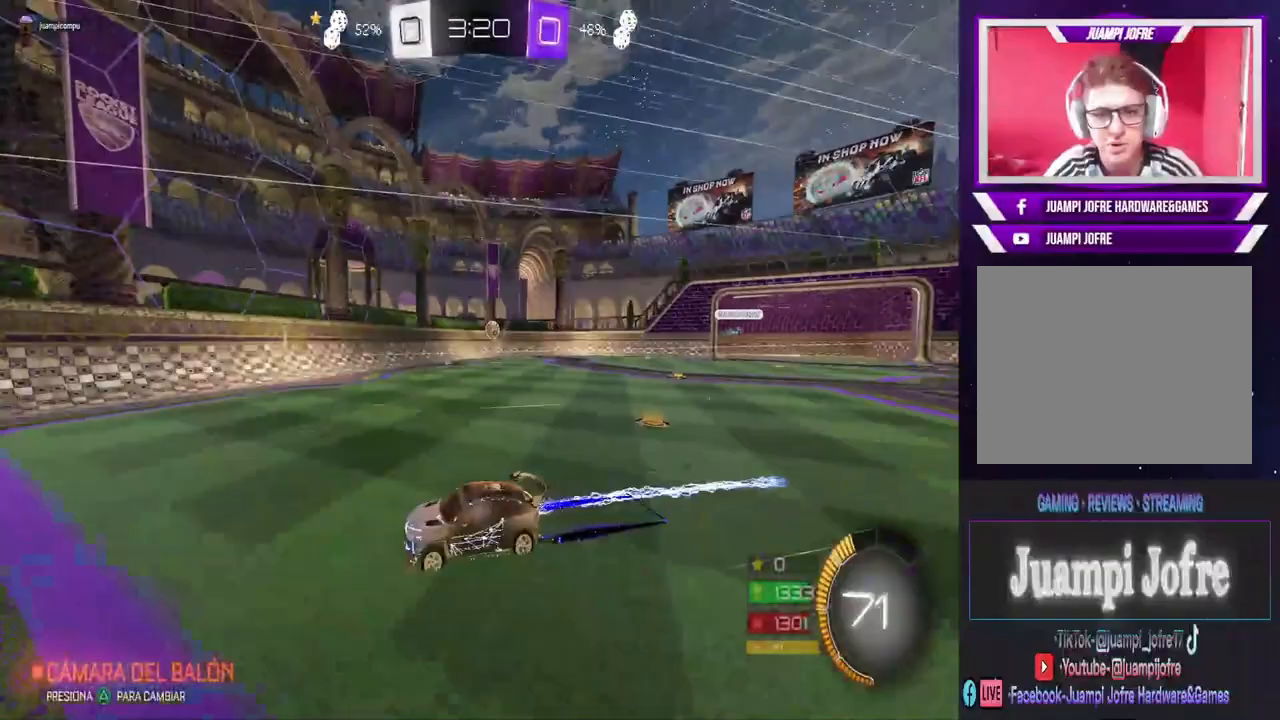
{"buttons": ["R2"], "left_stick": "right", "right_stick": "center", "events": [[133, "CIRCLE", "up"], [167, "left_stick", "right"]]}
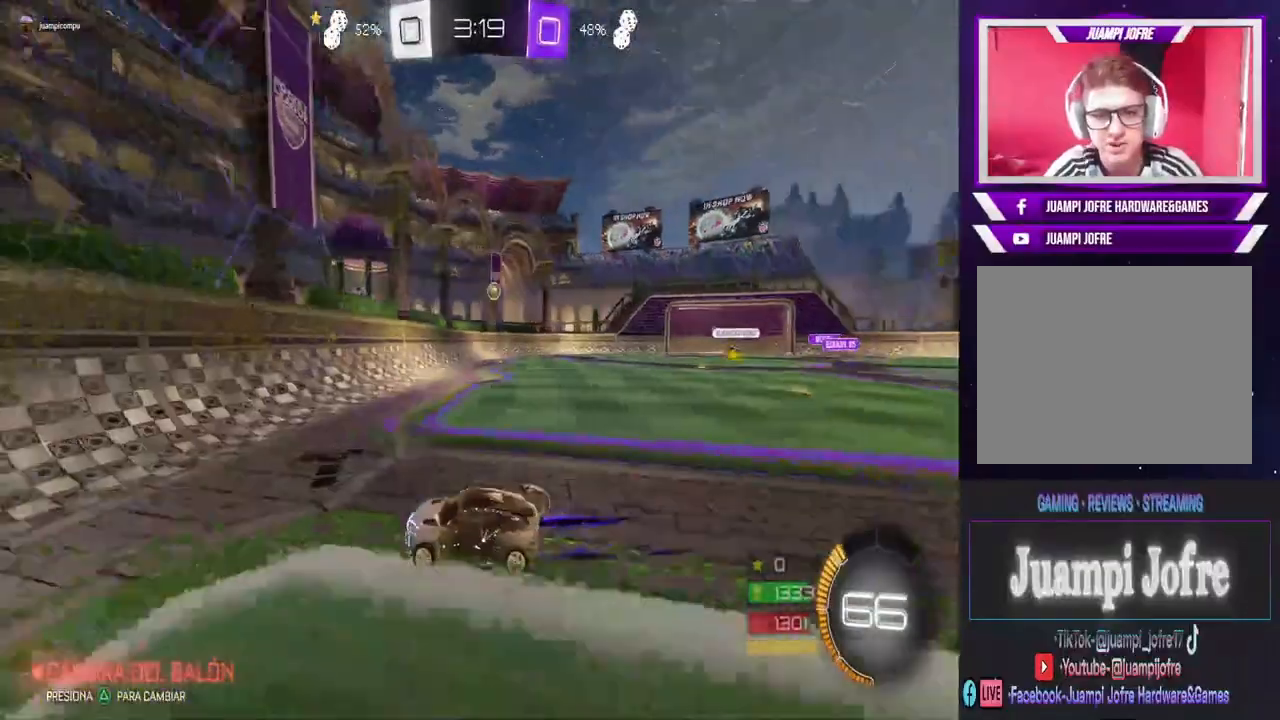
{"buttons": ["R2"], "left_stick": "right", "right_stick": "center", "events": [[367, "TRIANGLE", "down"], [433, "TRIANGLE", "up"]]}
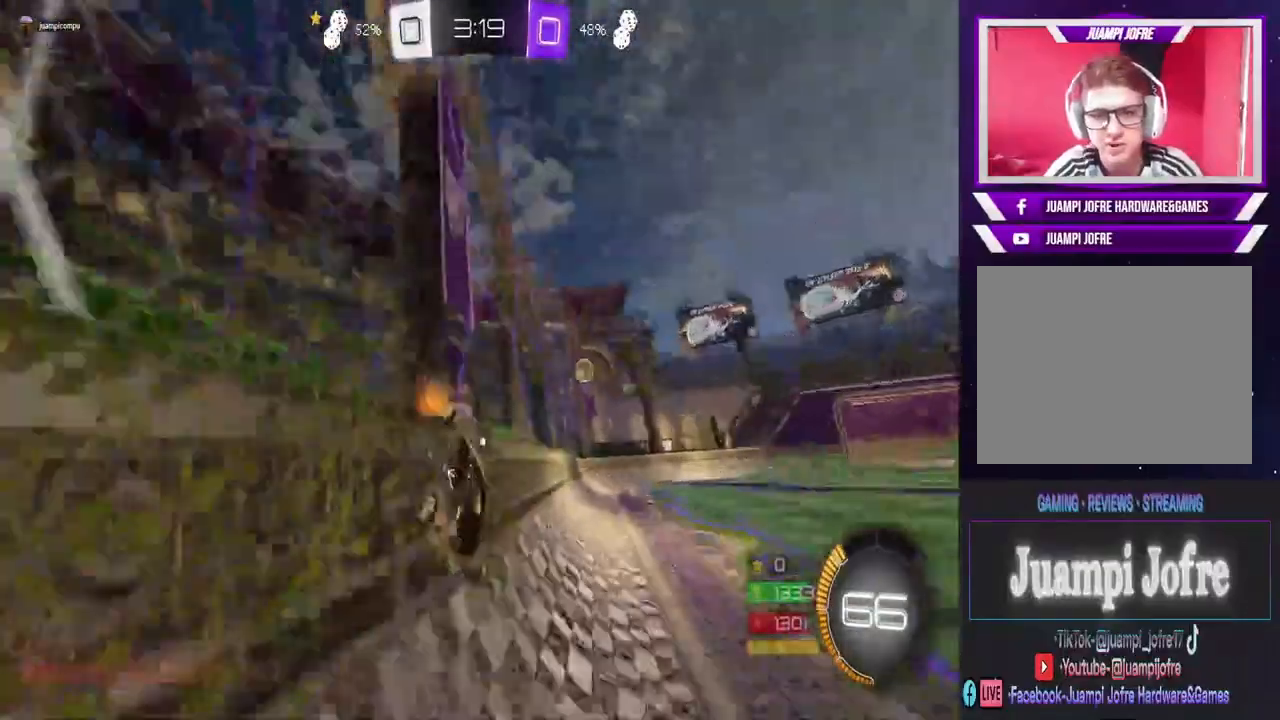
{"buttons": ["CIRCLE", "R2"], "left_stick": "center", "right_stick": "center", "events": [[167, "left_stick", "center"], [200, "CIRCLE", "down"], [433, "left_stick", "right"], [500, "left_stick", "center"]]}
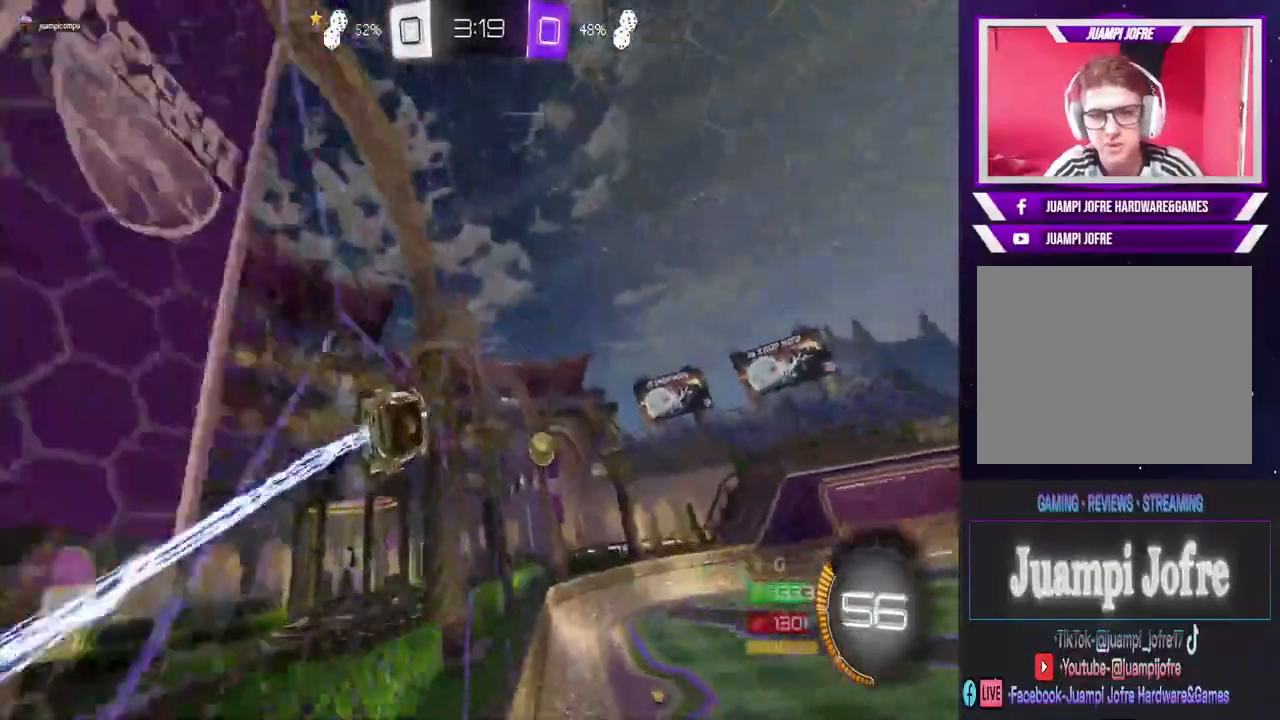
{"buttons": ["R2"], "left_stick": "up-right", "right_stick": "center", "events": [[100, "CIRCLE", "up"], [167, "CROSS", "down"], [167, "L1", "down"], [167, "left_stick", "left"], [233, "CROSS", "up"], [267, "CIRCLE", "down"], [267, "left_stick", "center"], [300, "L1", "up"], [400, "left_stick", "right"], [500, "CIRCLE", "up"], [500, "left_stick", "up-right"]]}